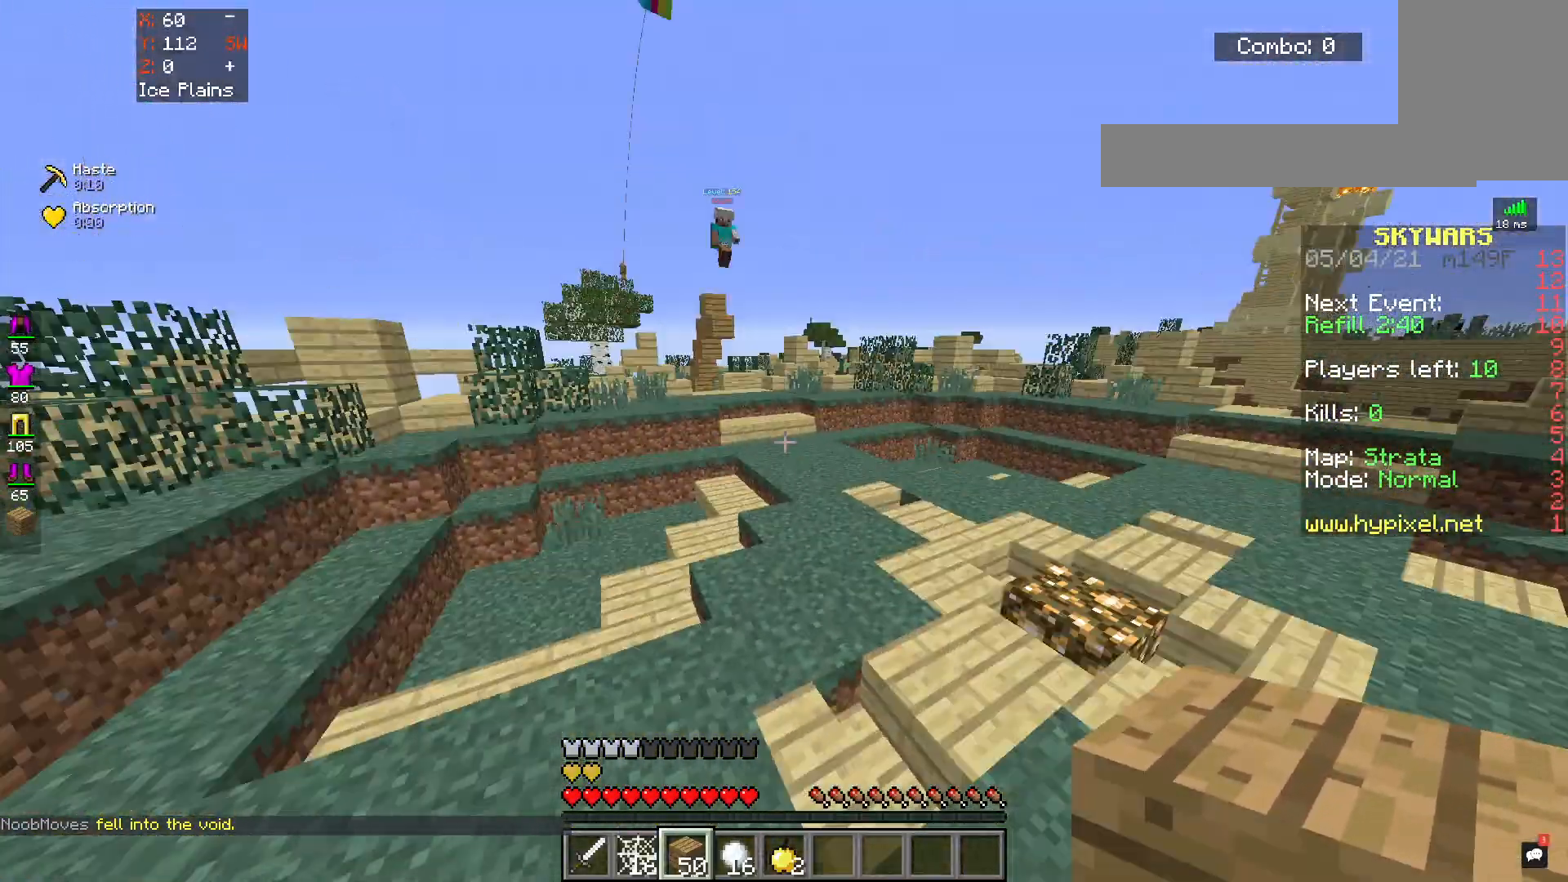
Gameplay with keyboard and mouse; each line is a JSON object with the keys and mouse buttons held at the frame after it. "events" lists presses ("down") and releases ("up") of "a", "d", "s", "space", "w", "mouse_left" and "mouse_right" between this image and that frame as [ms after this image, input, new state], when the widget could be followed in between. "mouse_left", "mouse_right" = the "left", "right" buttons of the "mouse" list. No other keys are recorded. Fast repeated clicks can show as one long hold. Mouse movement is not recorded.
{"keys": ["d", "space", "w"], "mouse": [], "events": []}
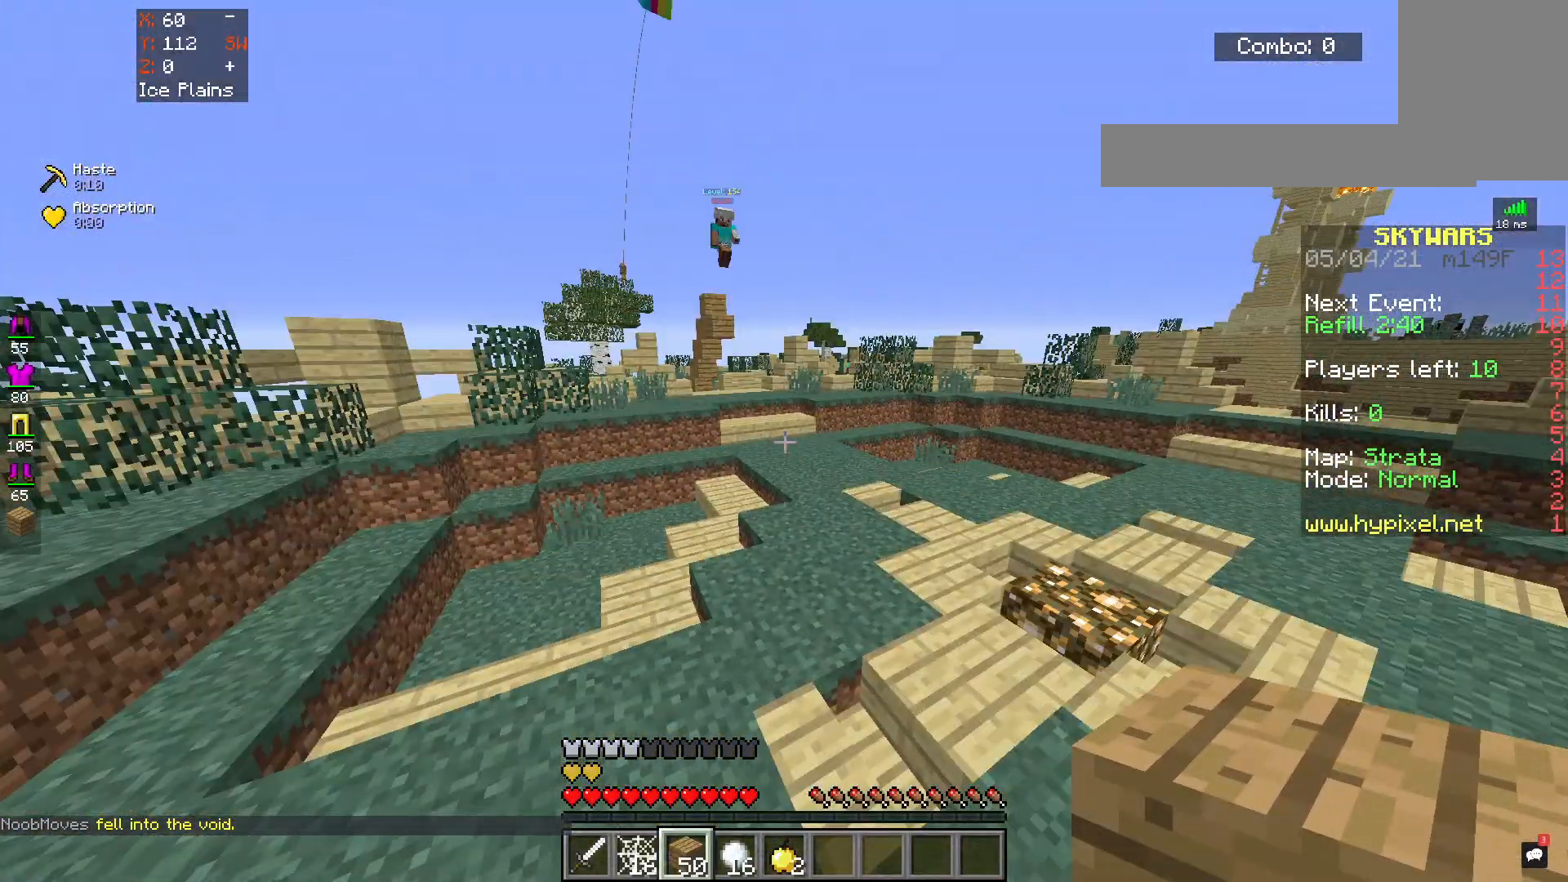
{"keys": ["d", "space", "w"], "mouse": [], "events": []}
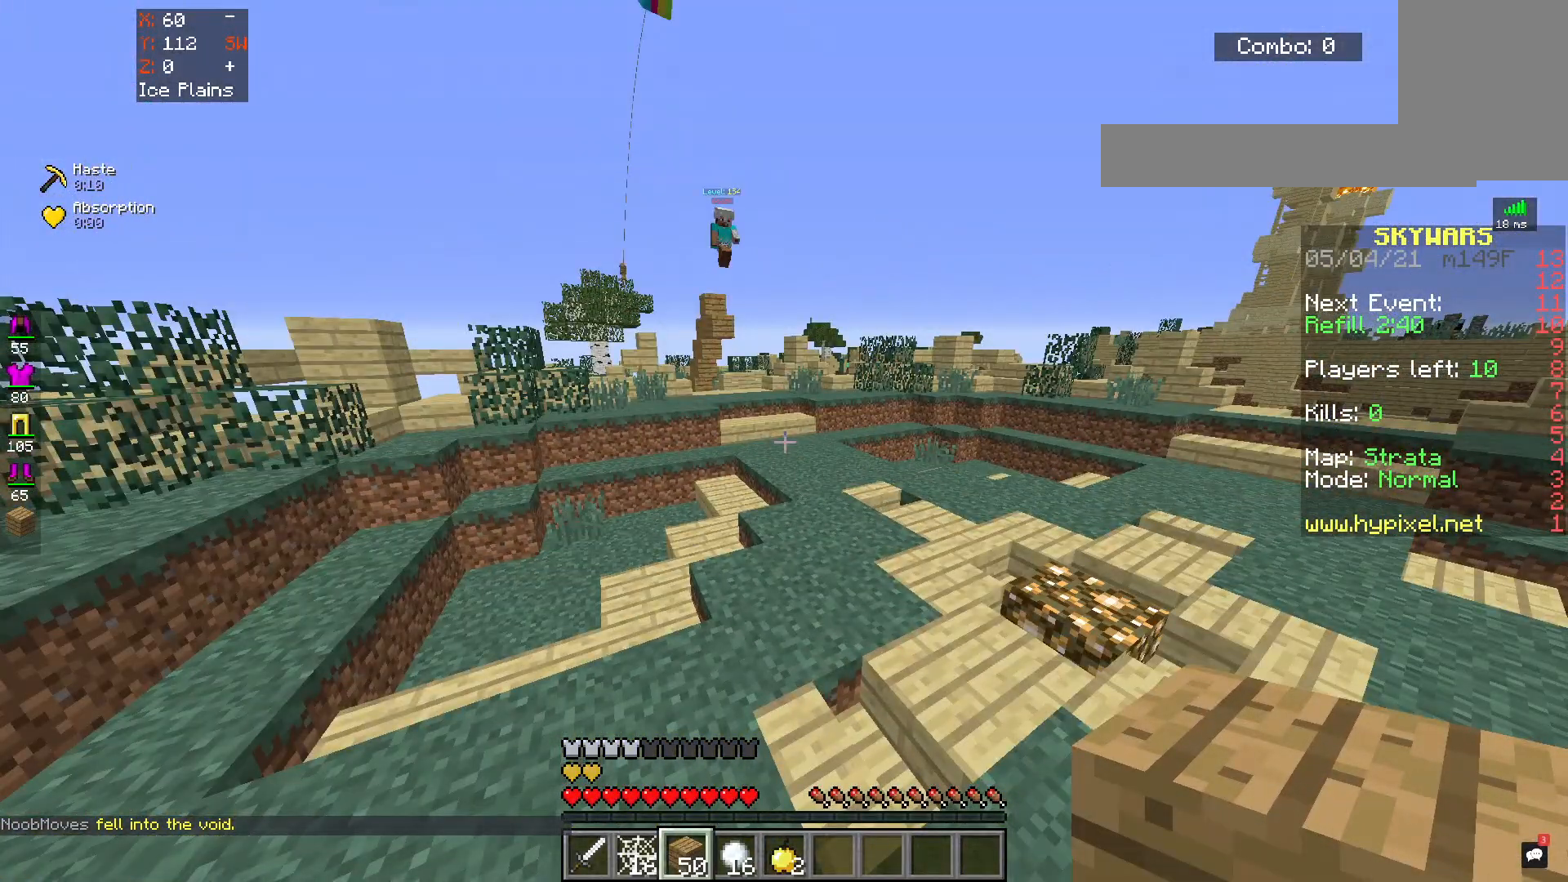
{"keys": ["s"], "mouse": ["right"]}
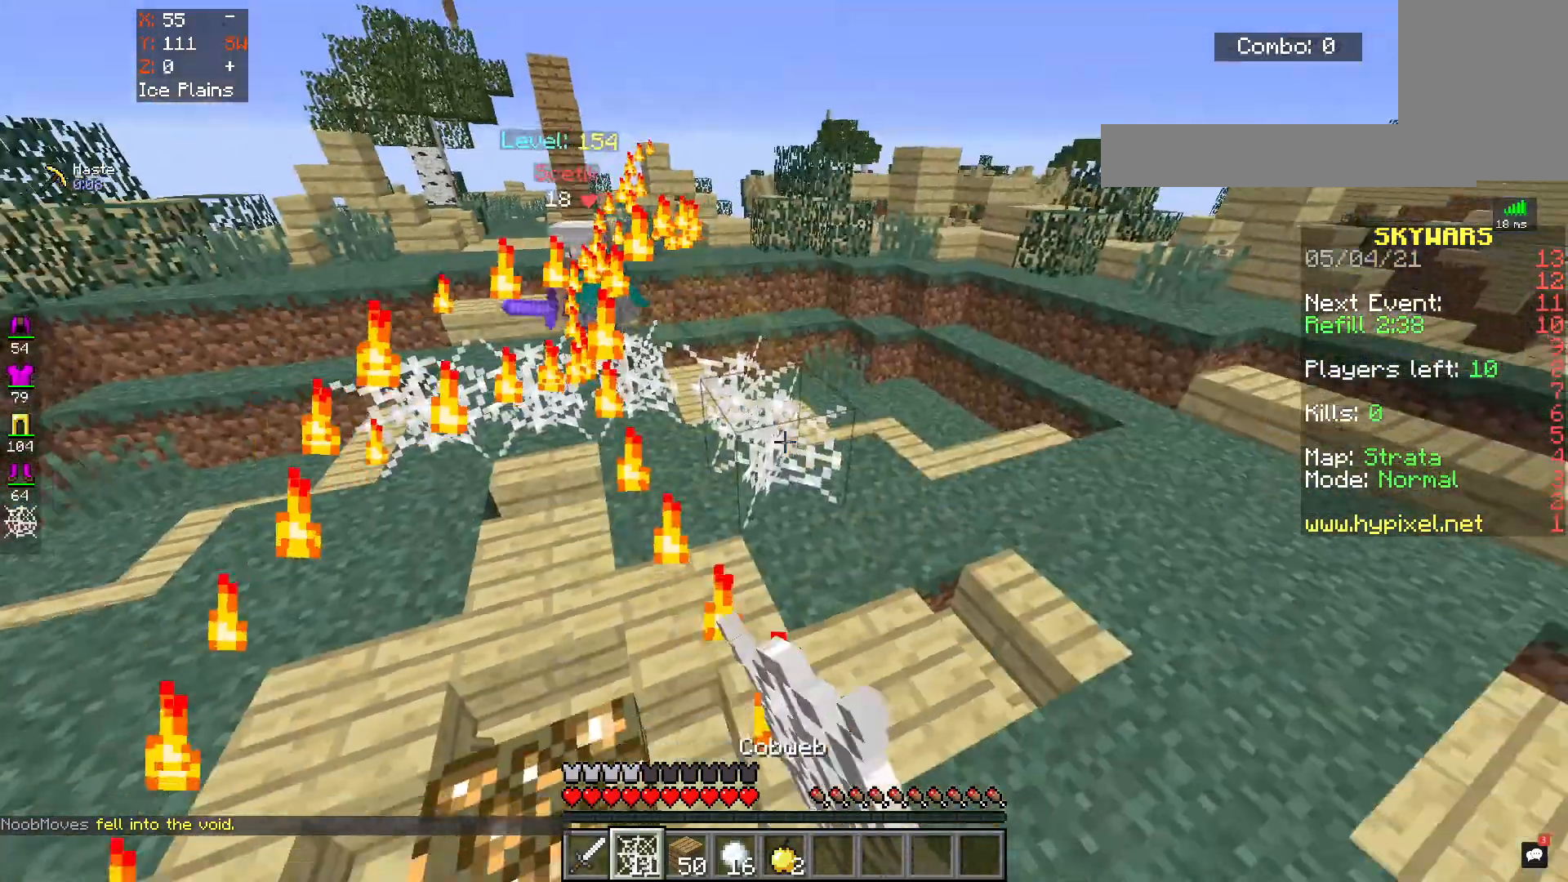
{"keys": ["w"], "mouse": [], "events": [[33, "mouse_right", "up"], [200, "s", "up"], [217, "w", "down"]]}
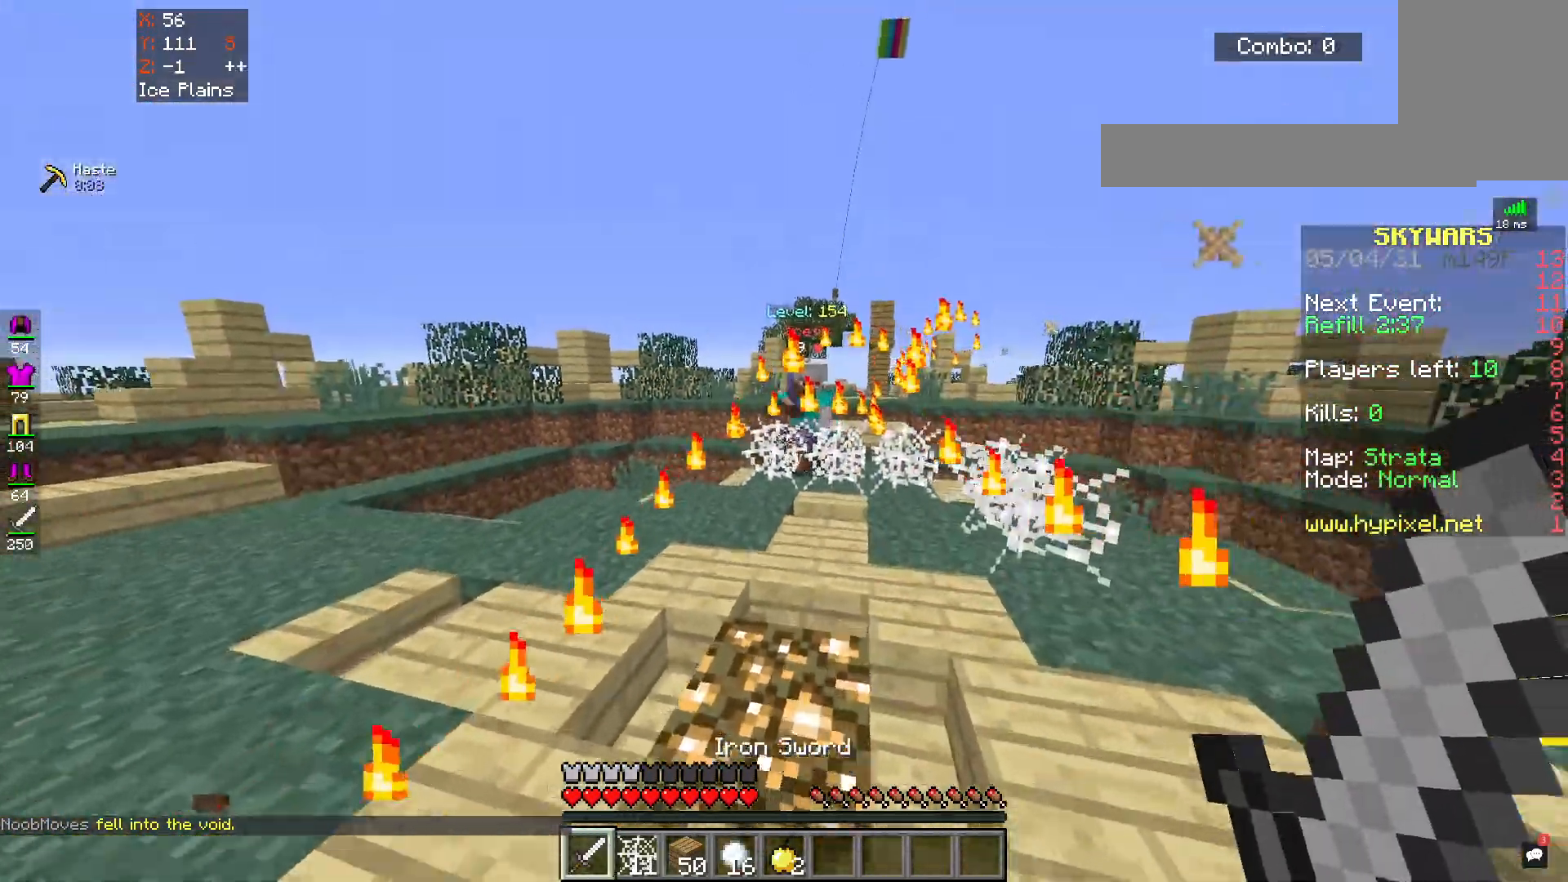
{"keys": ["w"], "mouse": [], "events": []}
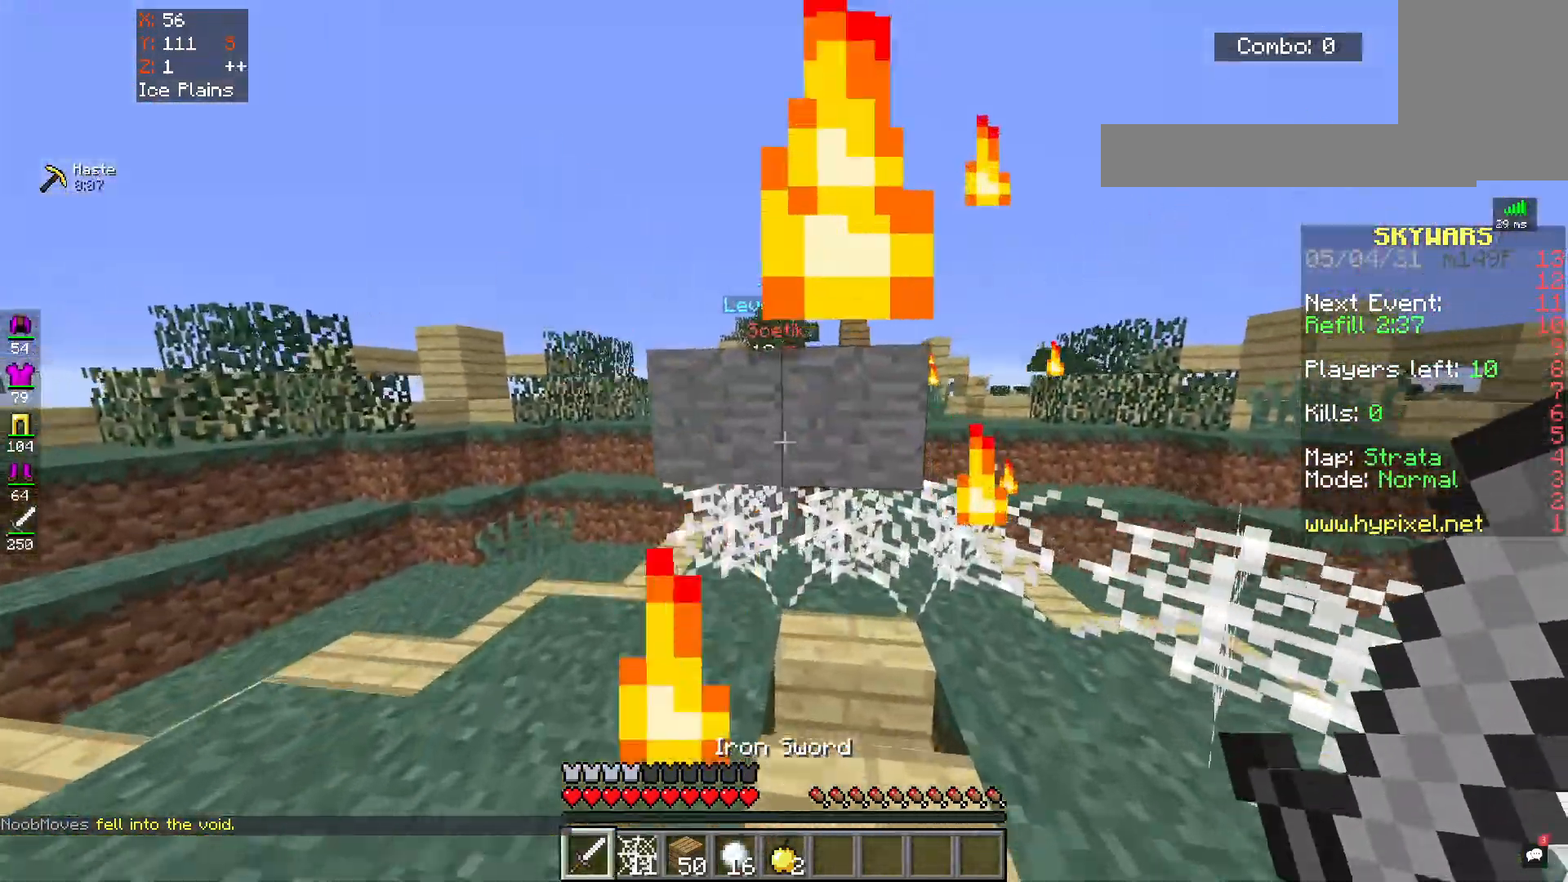
{"keys": ["a"], "mouse": [], "events": [[167, "a", "down"], [300, "w", "up"]]}
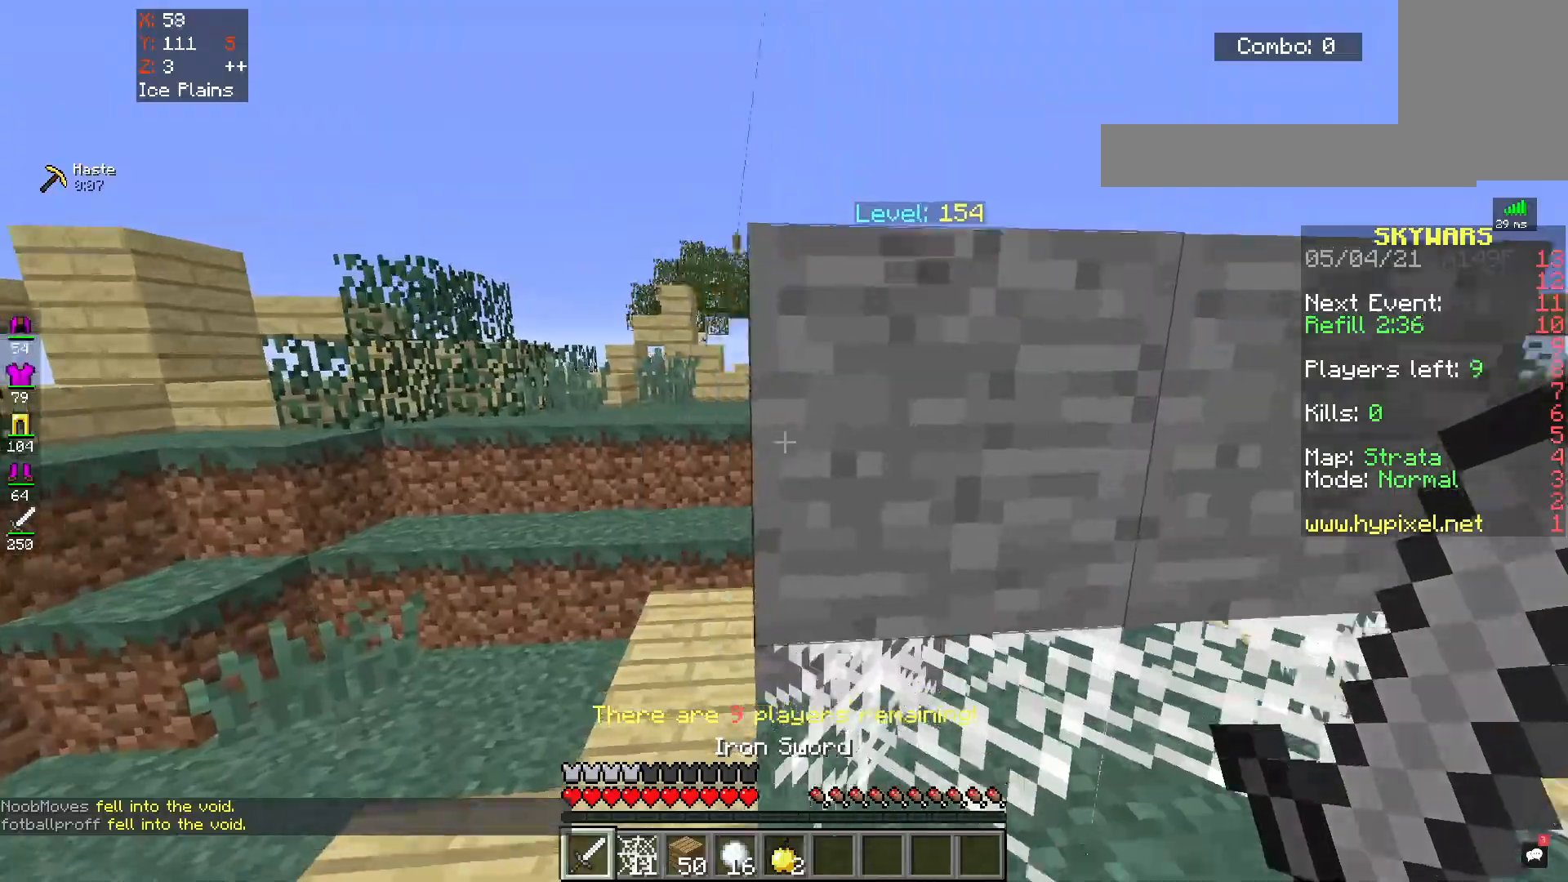
{"keys": ["space", "w"], "mouse": [], "events": [[233, "w", "down"], [283, "a", "up"], [450, "space", "down"]]}
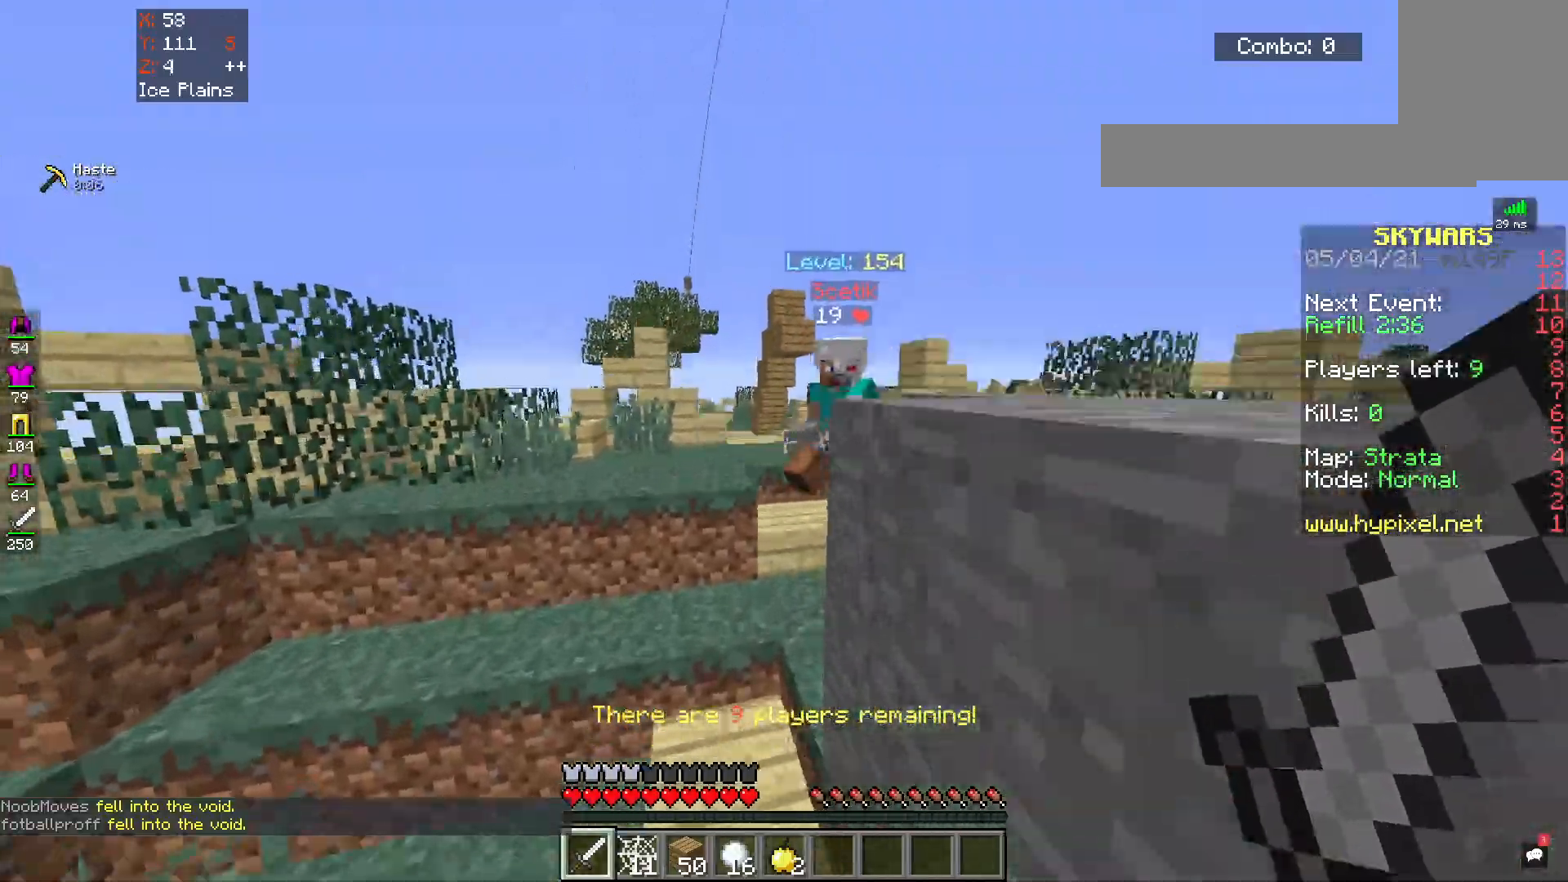
{"keys": ["d", "s"], "mouse": ["left"], "events": [[183, "space", "up"], [300, "mouse_left", "down"], [350, "d", "down"], [450, "w", "up"], [483, "s", "down"]]}
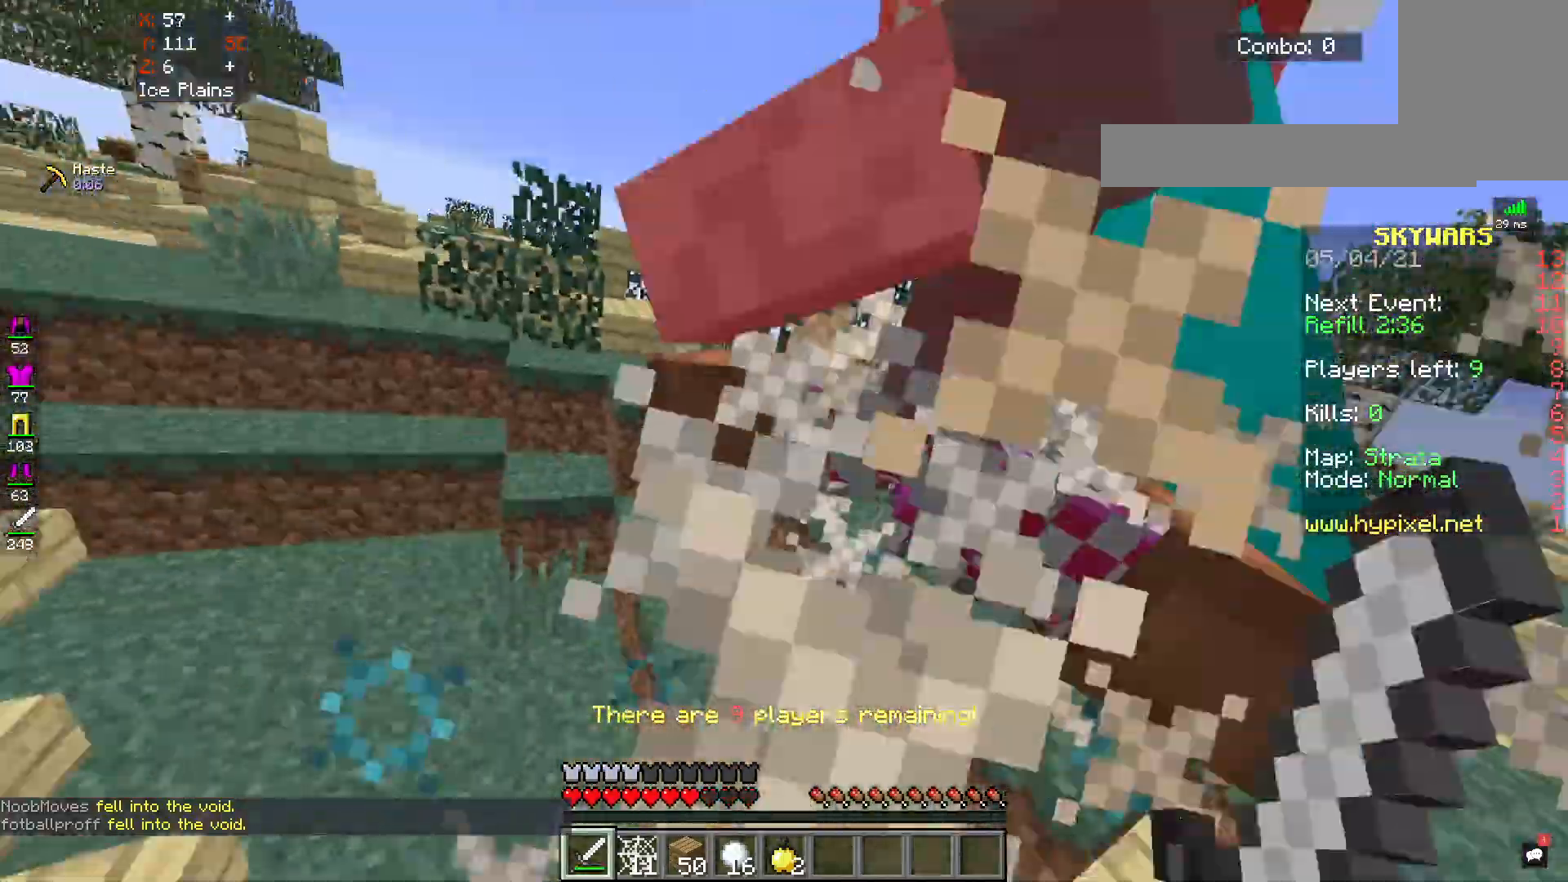
{"keys": ["d", "w"], "mouse": ["left"], "events": [[233, "s", "up"], [267, "w", "down"]]}
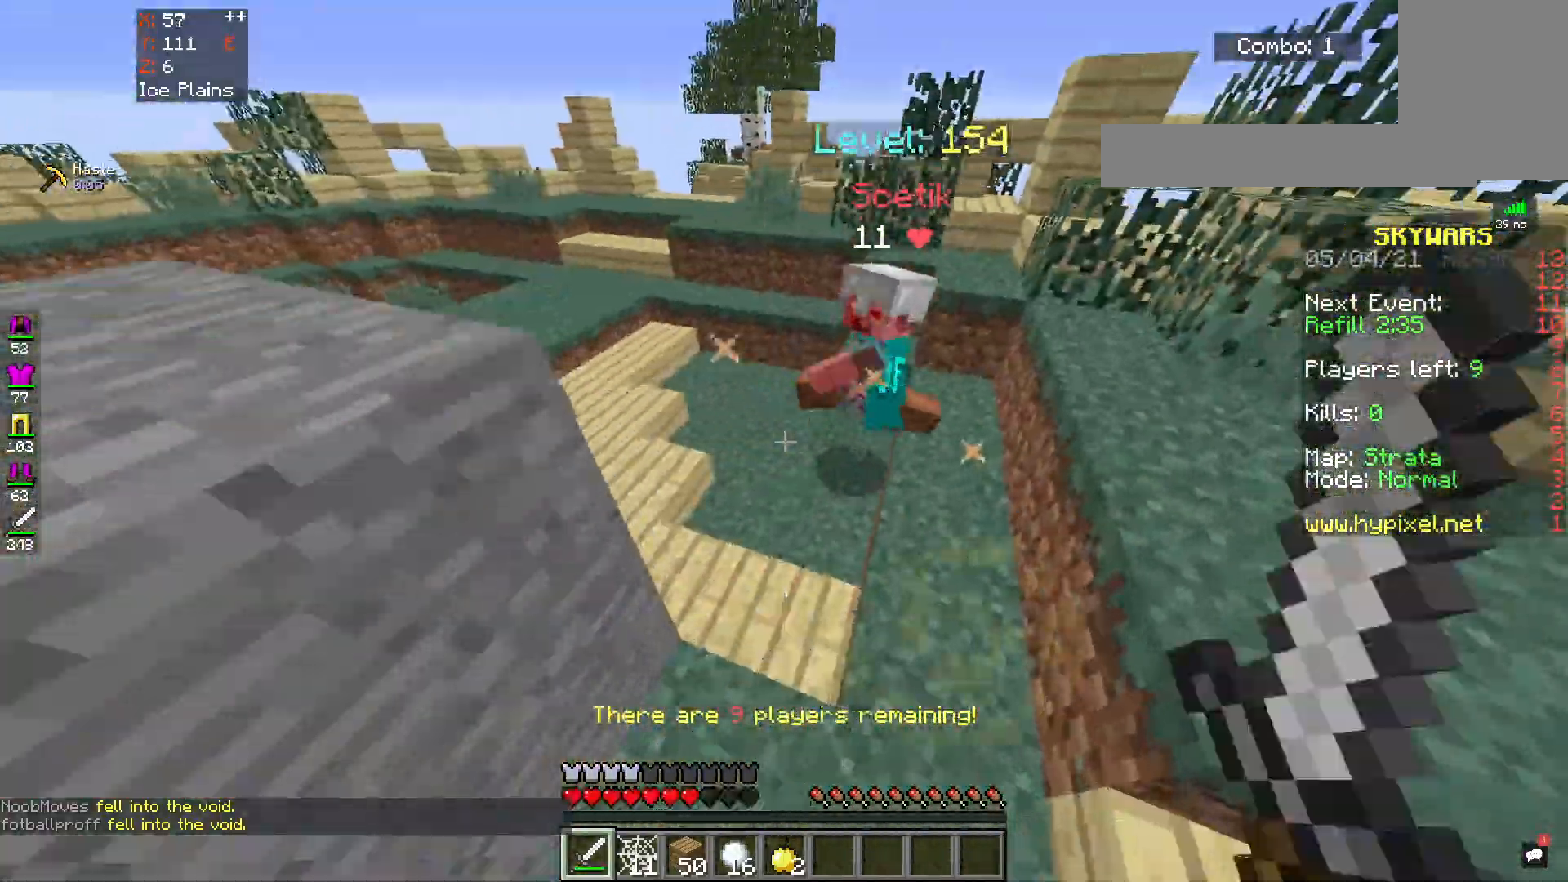
{"keys": ["d", "w"], "mouse": ["left"], "events": [[383, "d", "up"], [467, "d", "down"]]}
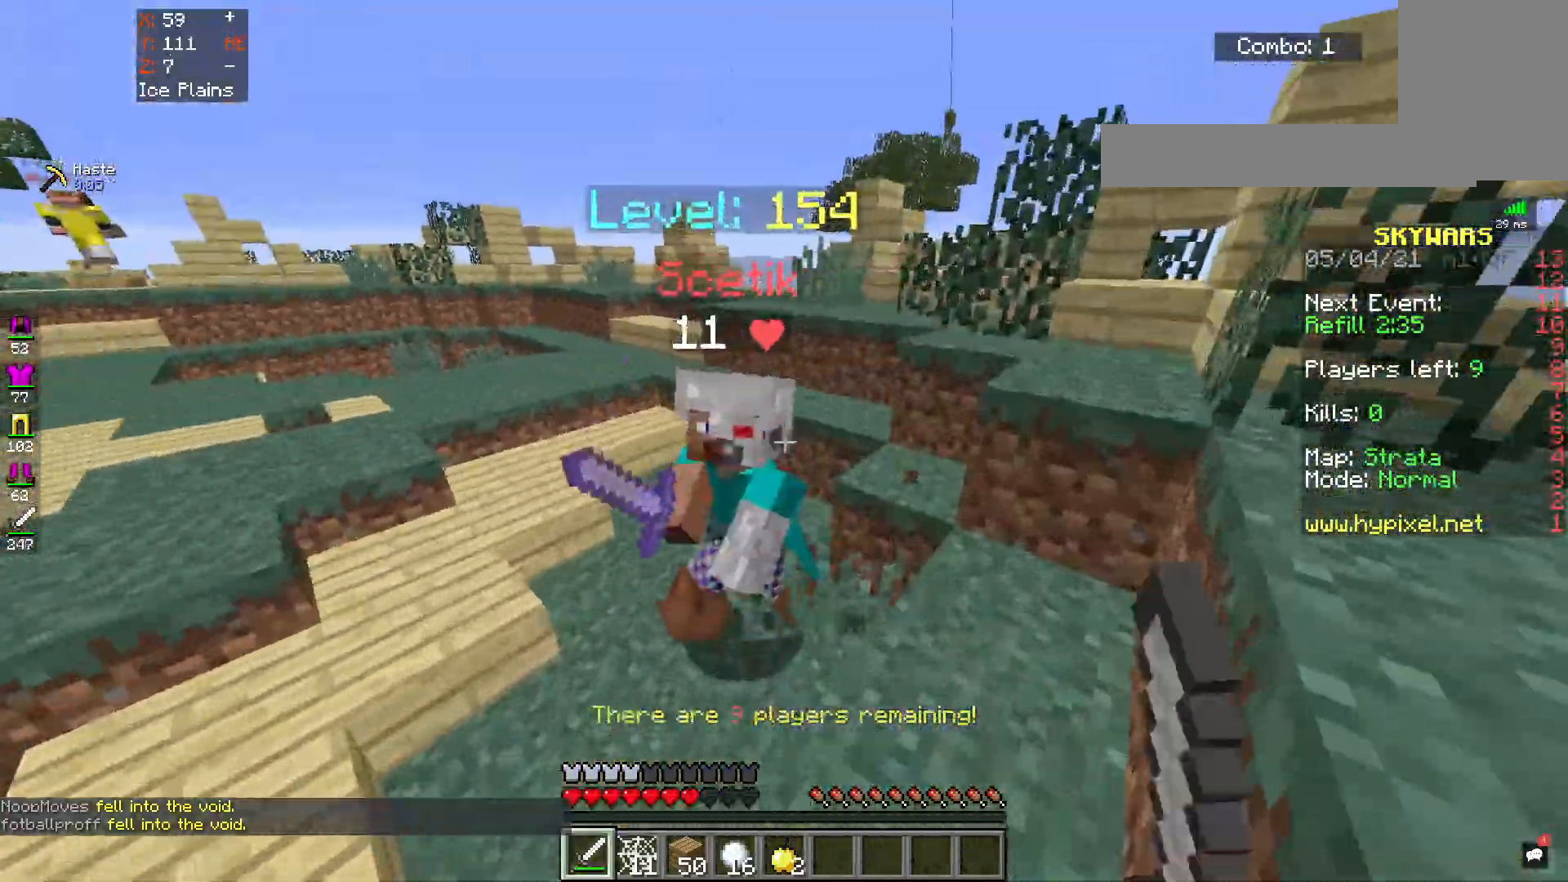
{"keys": ["d", "w"], "mouse": ["left"], "events": [[117, "w", "up"], [317, "w", "down"]]}
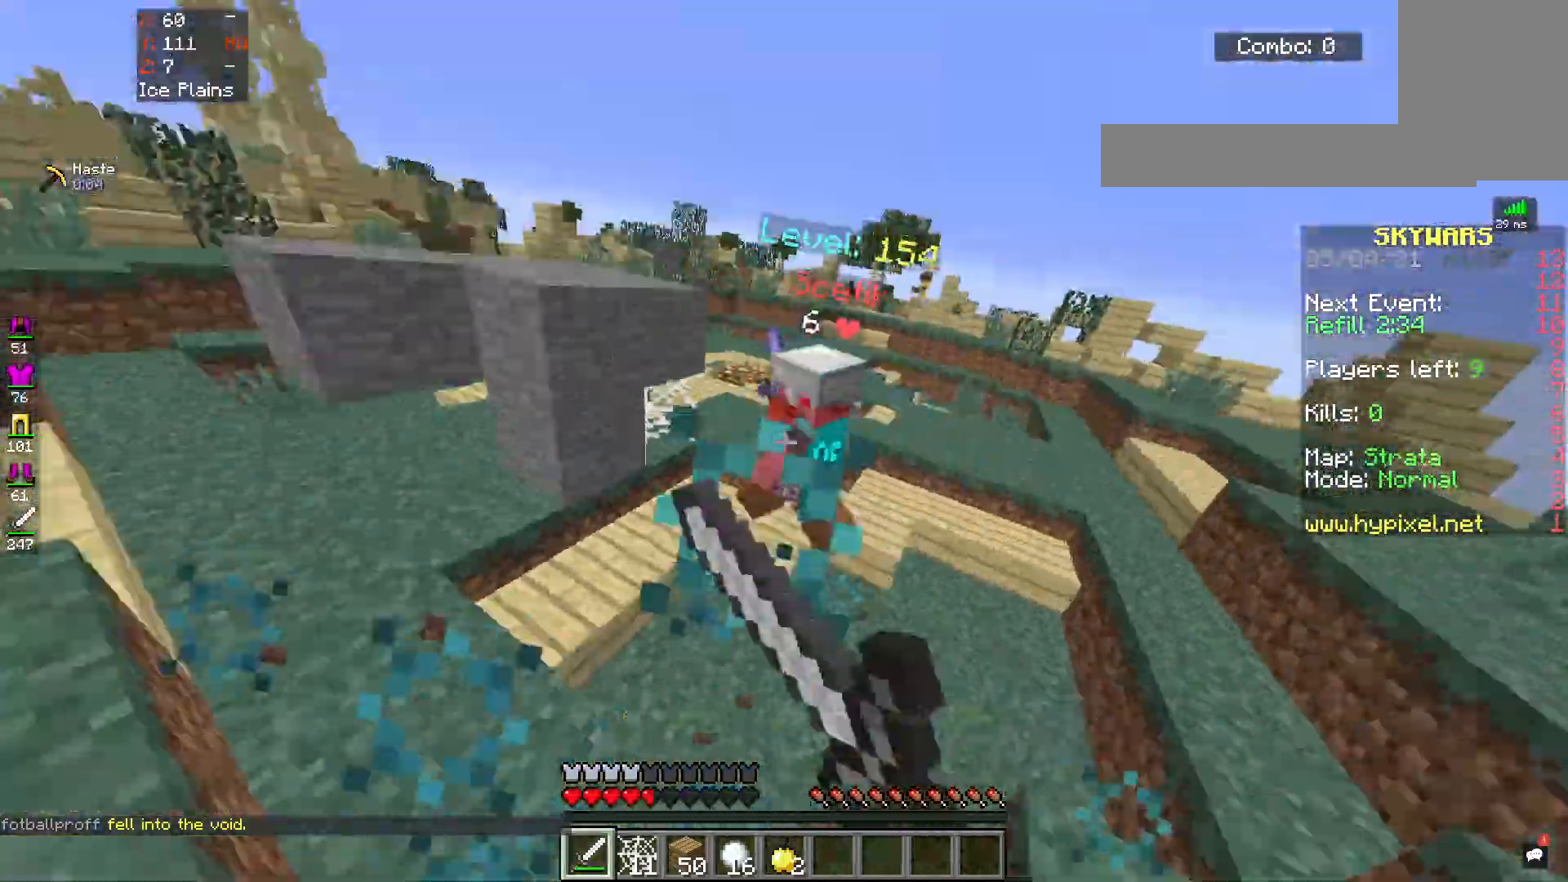
{"keys": ["w"], "mouse": ["left"], "events": [[83, "d", "up"]]}
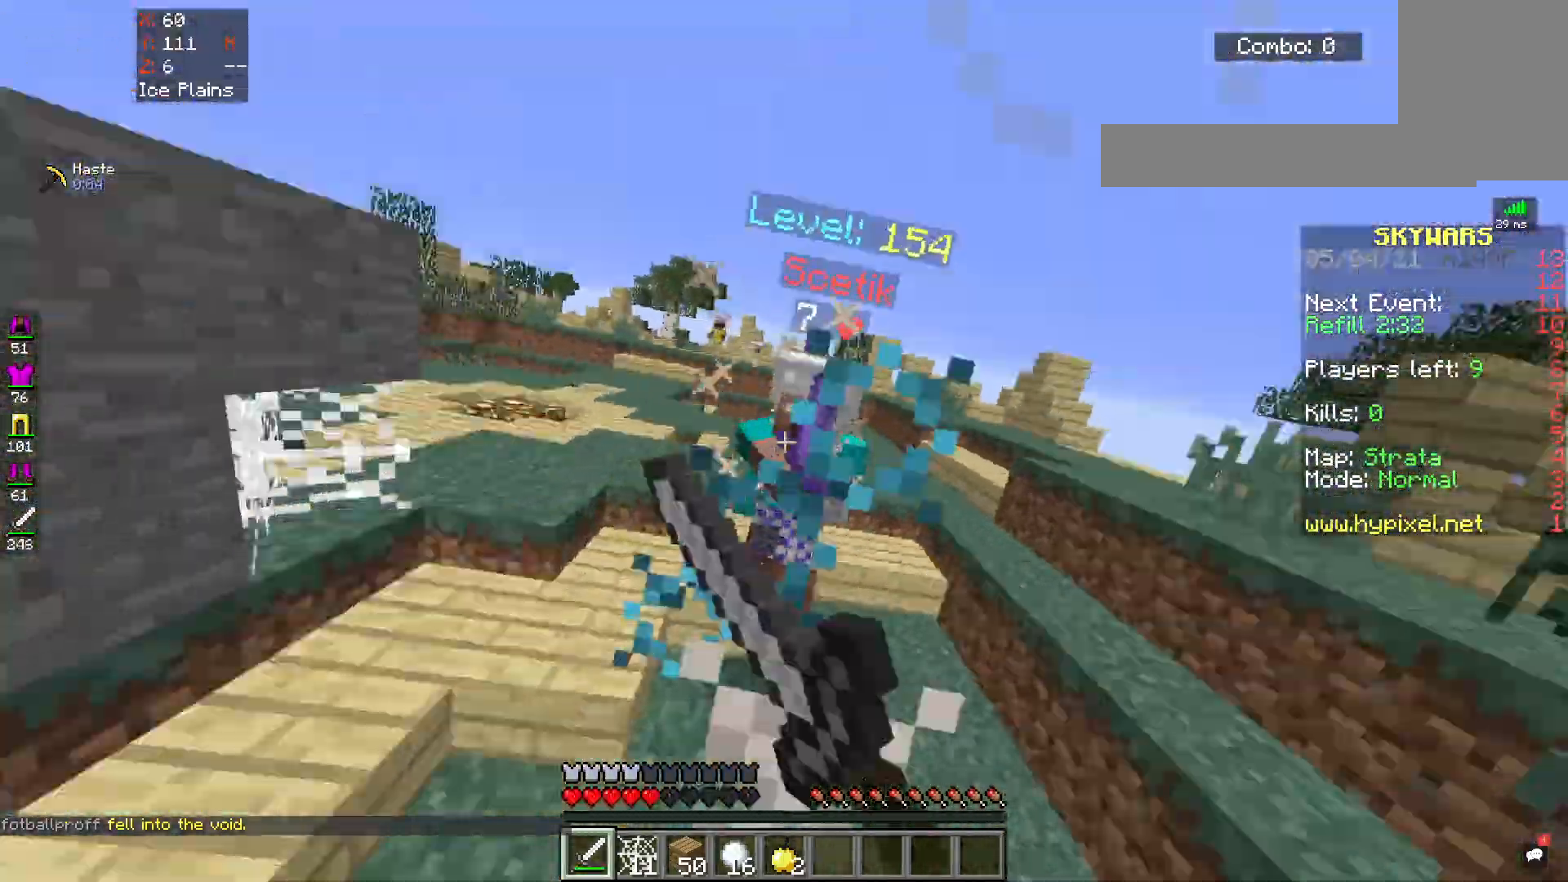
{"keys": ["w"], "mouse": ["left"], "events": [[117, "d", "down"], [233, "w", "up"], [250, "s", "down"], [317, "d", "up"], [367, "s", "up"], [383, "w", "down"]]}
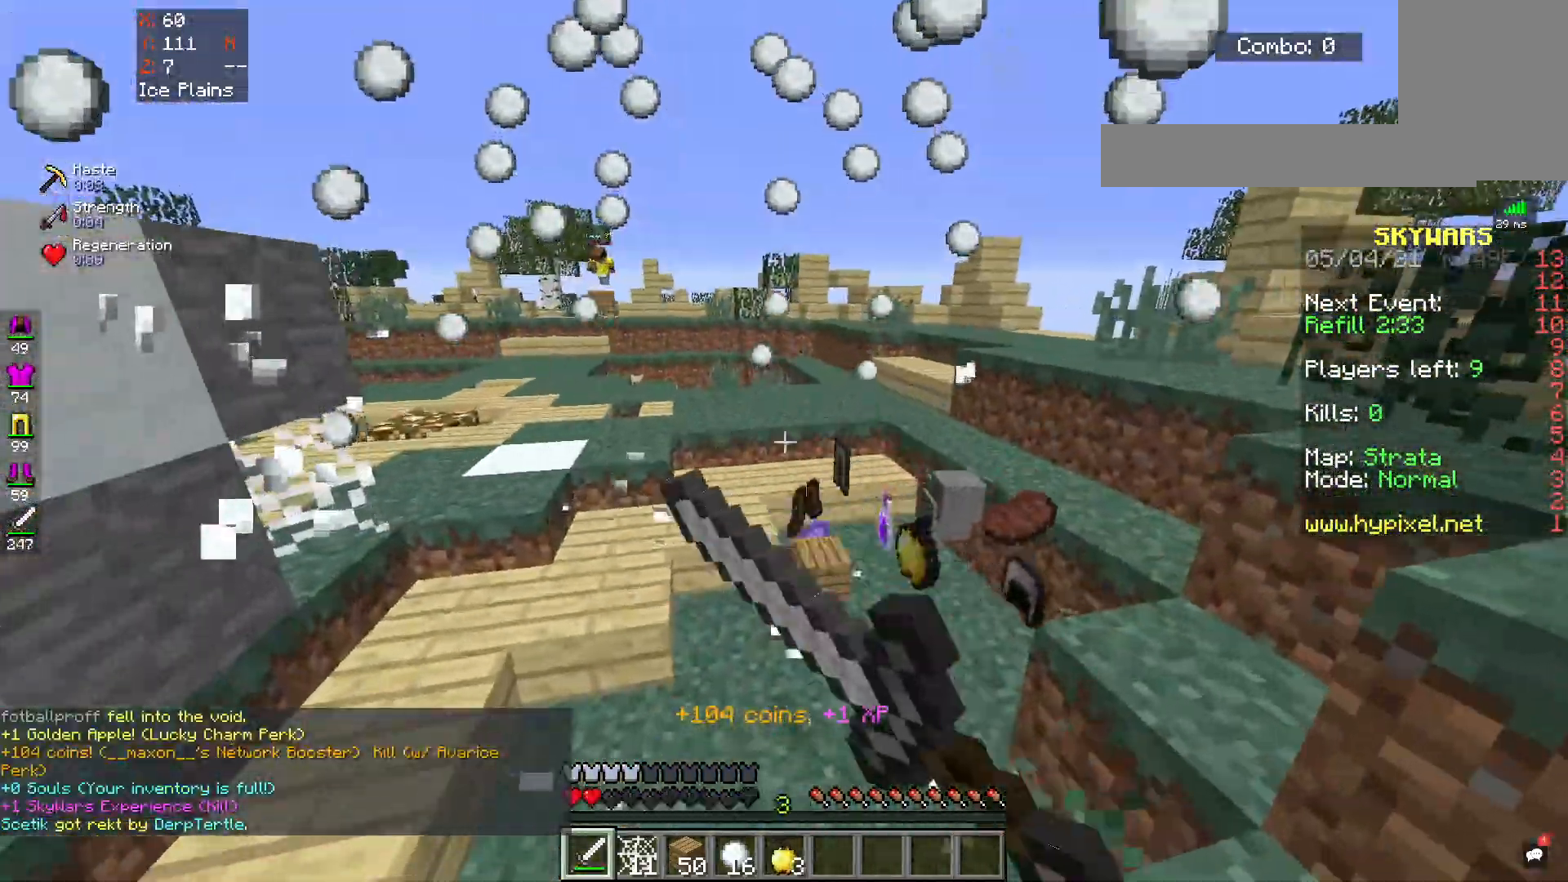
{"keys": ["d"], "mouse": [], "events": [[67, "mouse_left", "up"], [183, "d", "down"], [417, "w", "up"]]}
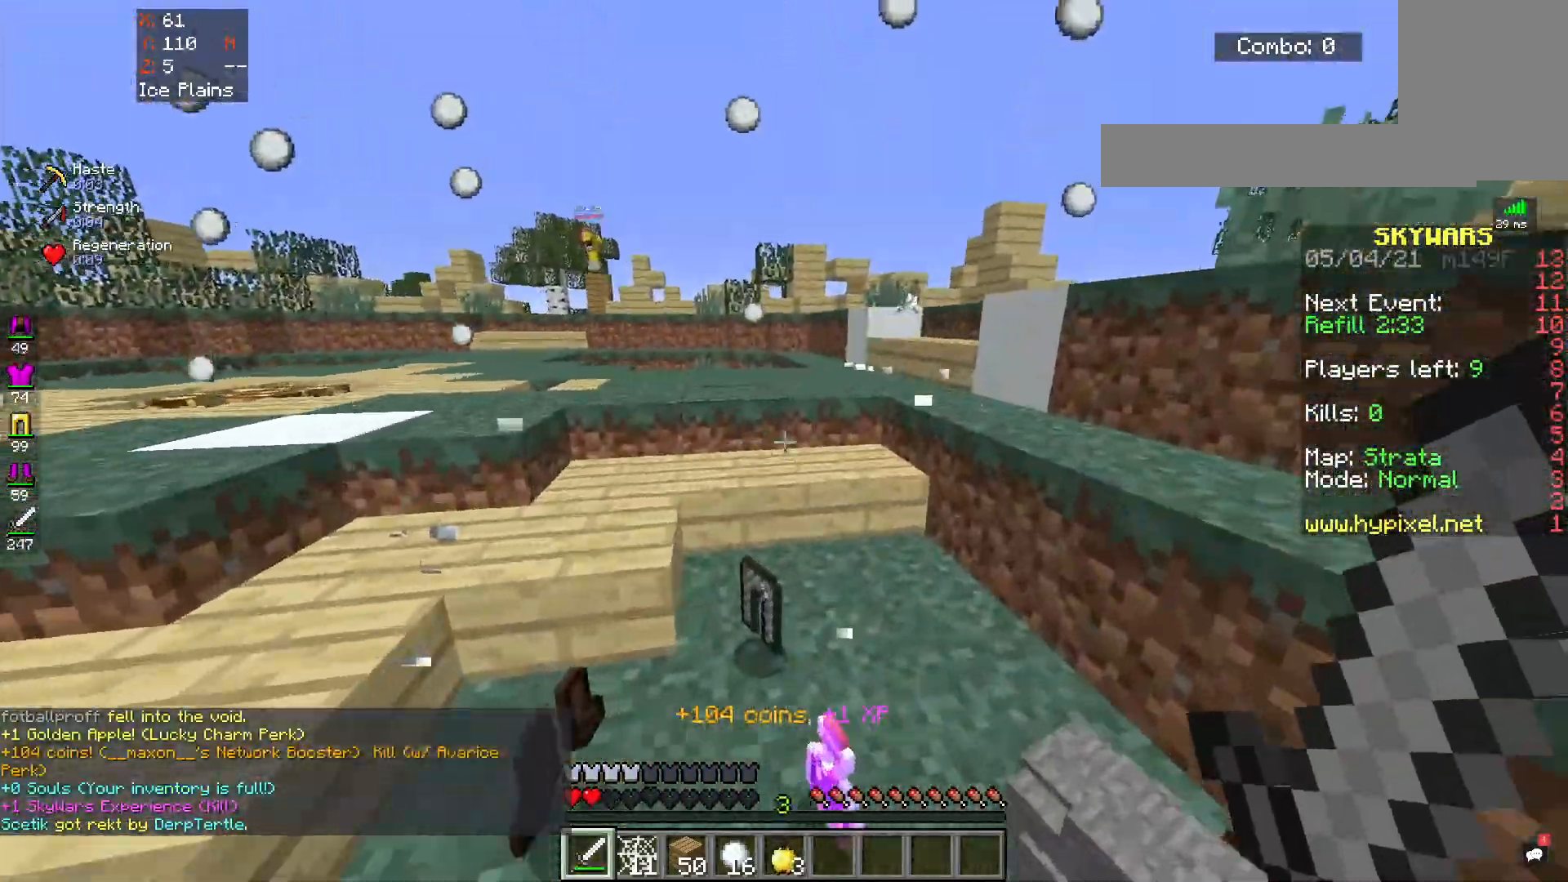
{"keys": ["w"], "mouse": ["right"], "events": [[33, "w", "down"], [100, "d", "up"], [450, "mouse_right", "down"]]}
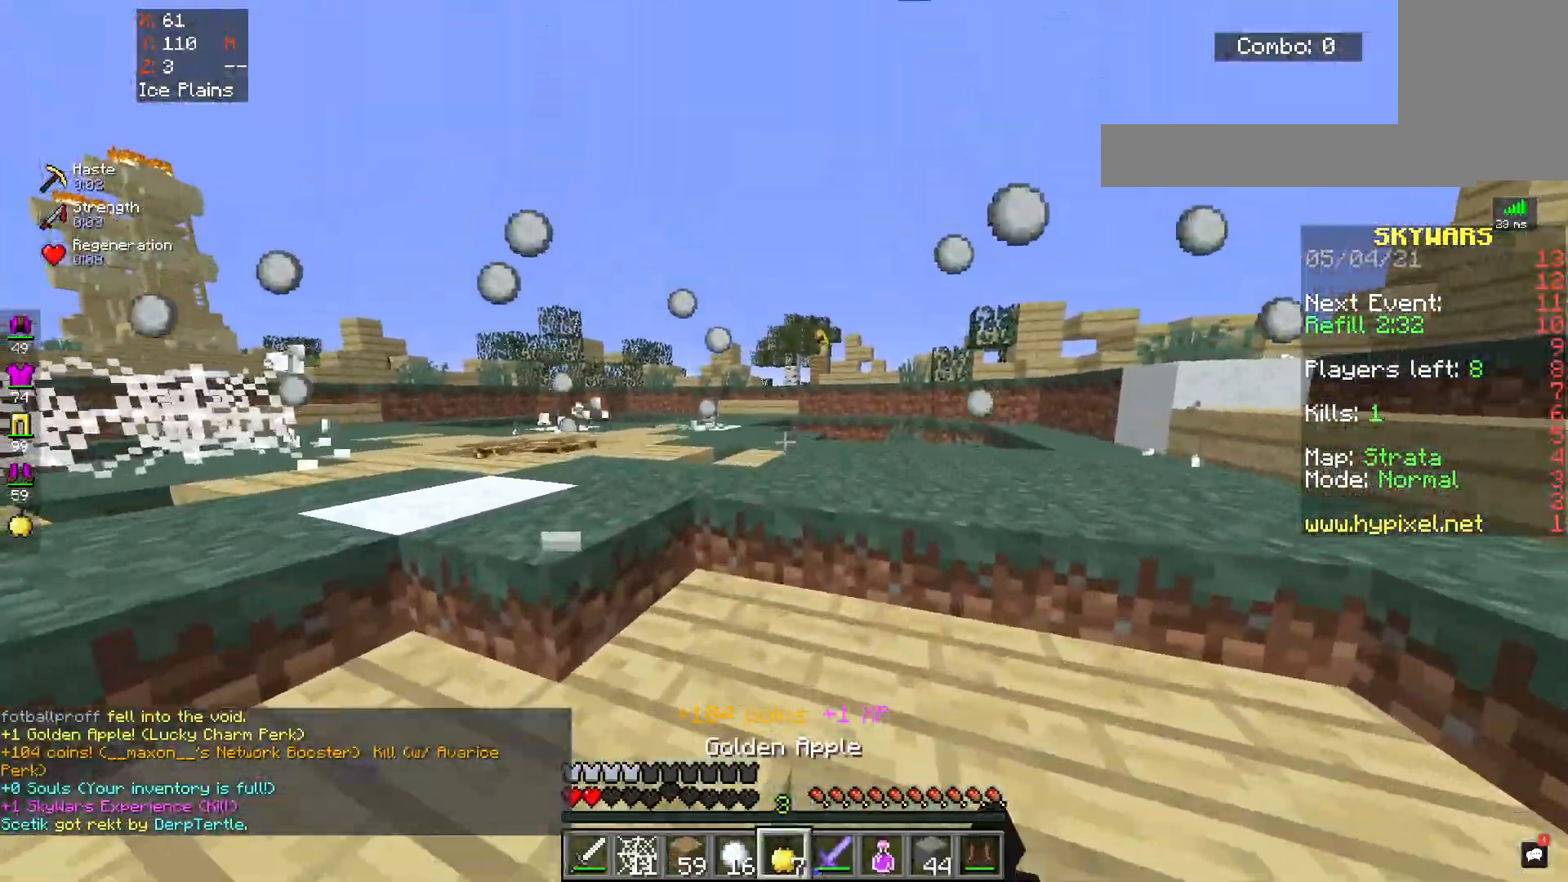
{"keys": ["w"], "mouse": ["right"], "events": []}
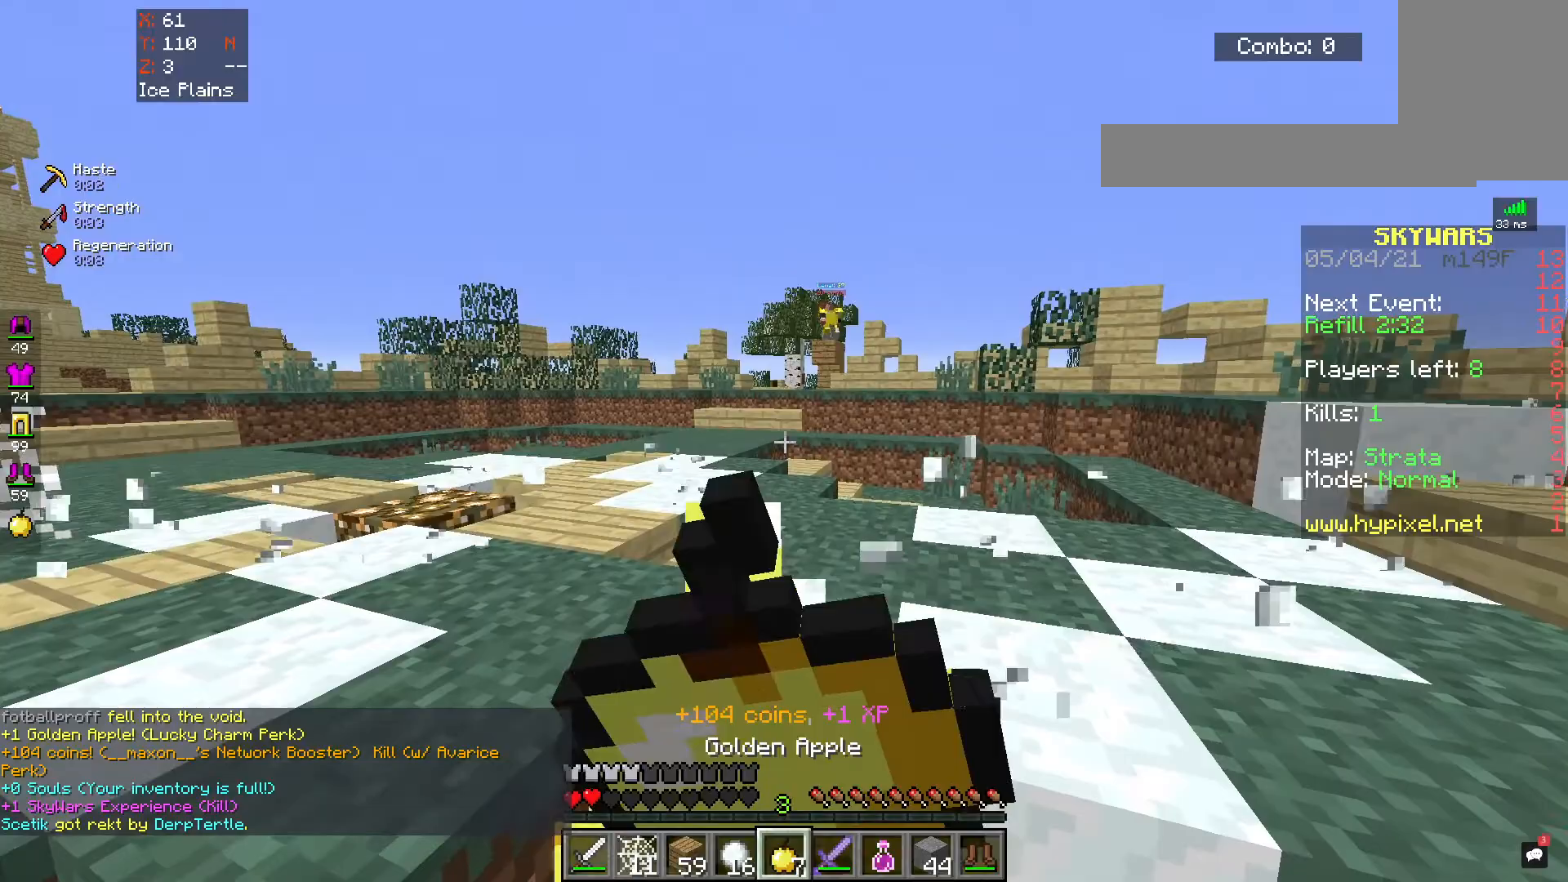
{"keys": ["w"], "mouse": ["right"], "events": []}
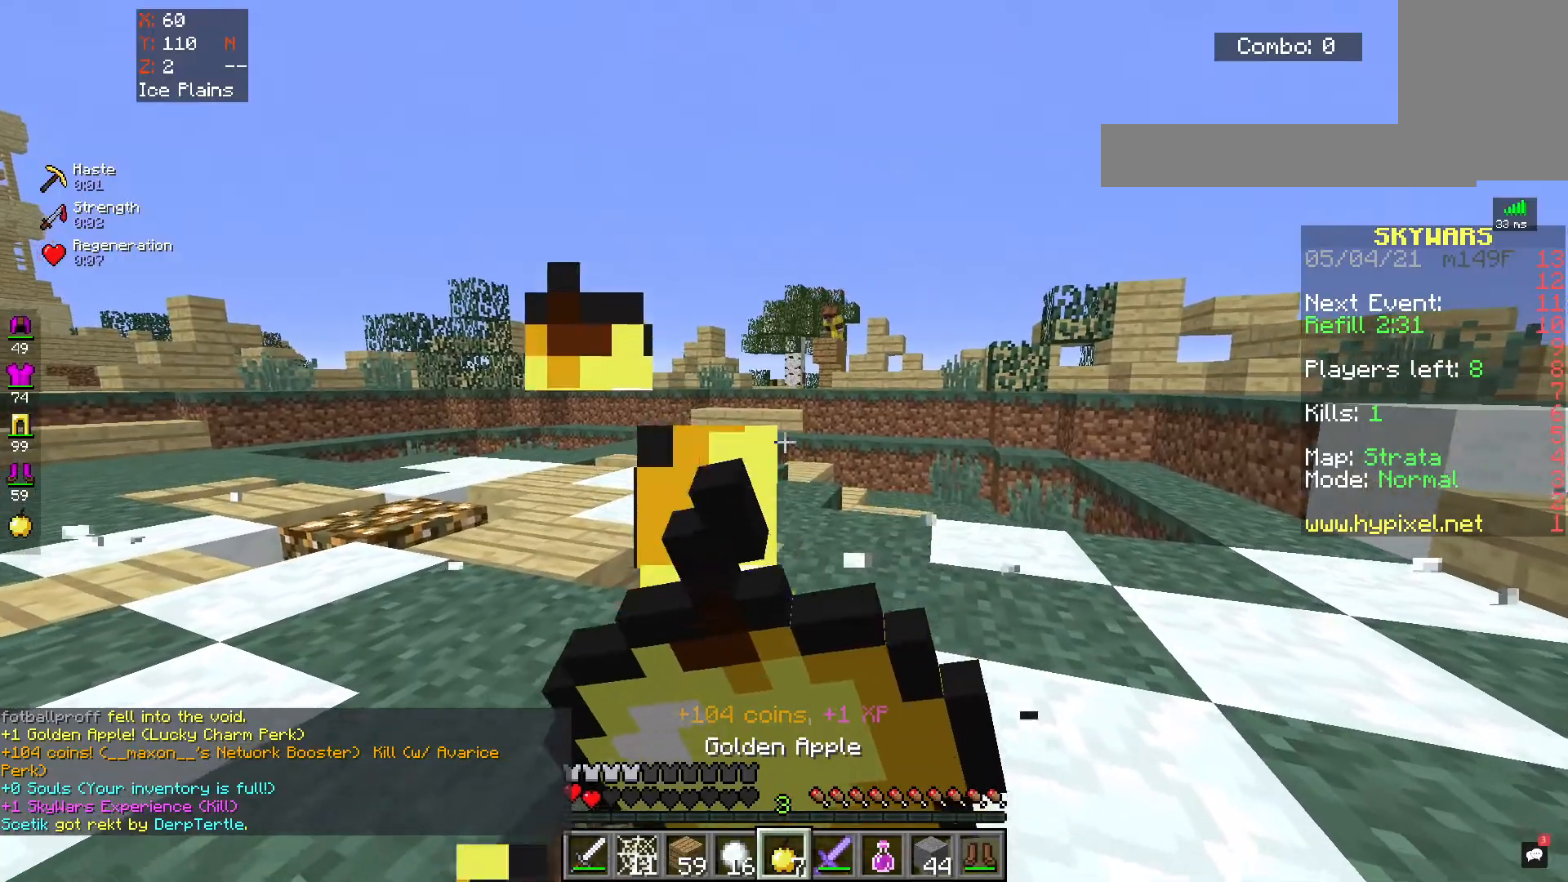
{"keys": ["w"], "mouse": ["right"], "events": []}
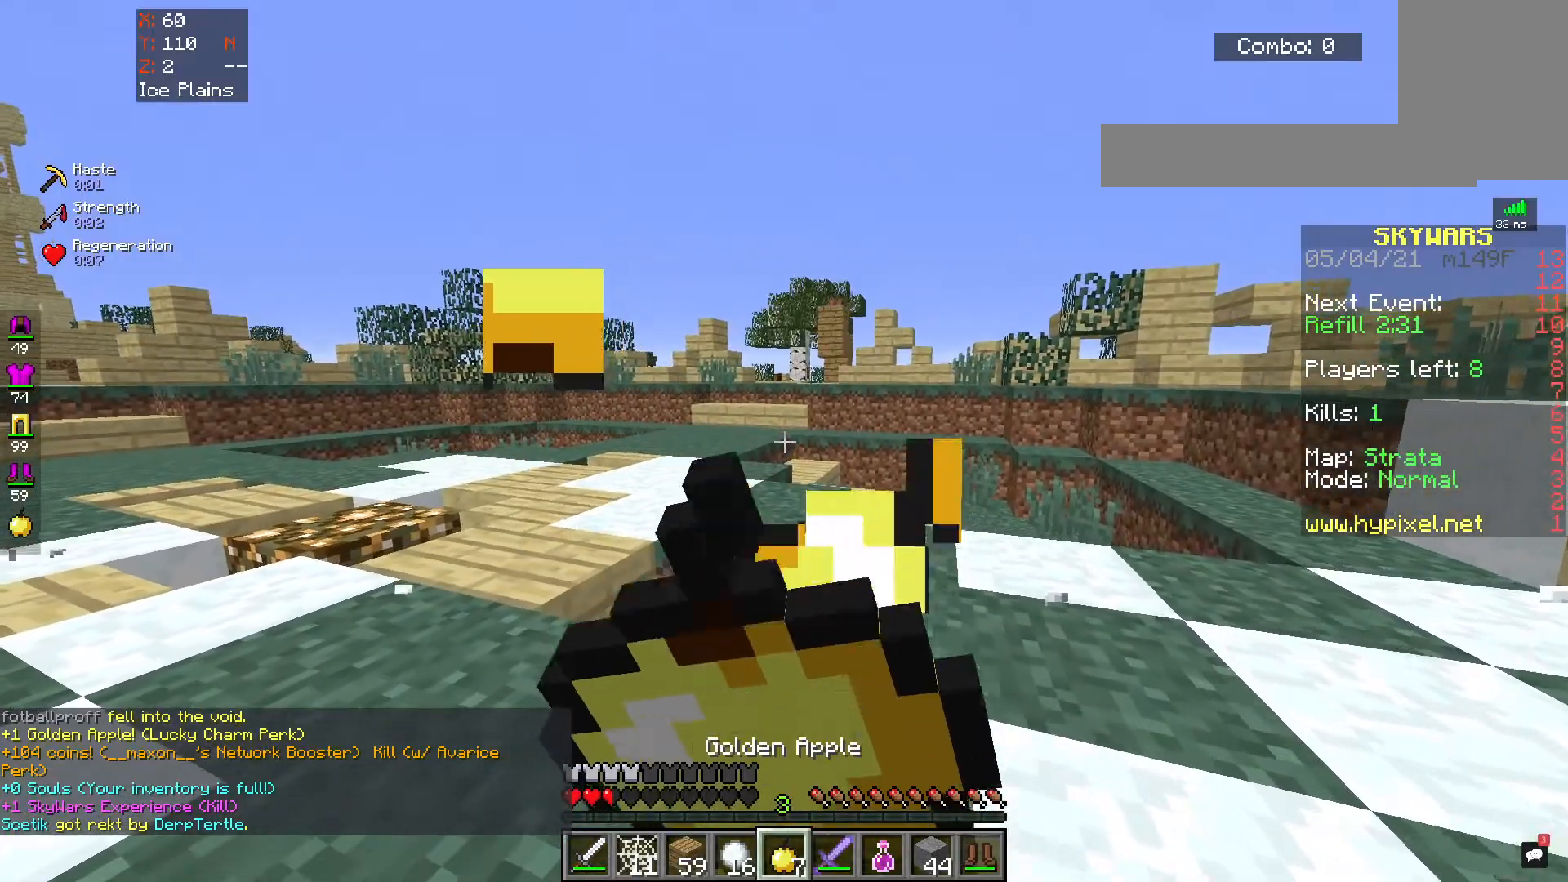
{"keys": ["w"], "mouse": [], "events": [[233, "a", "down"], [300, "mouse_right", "up"], [400, "a", "up"]]}
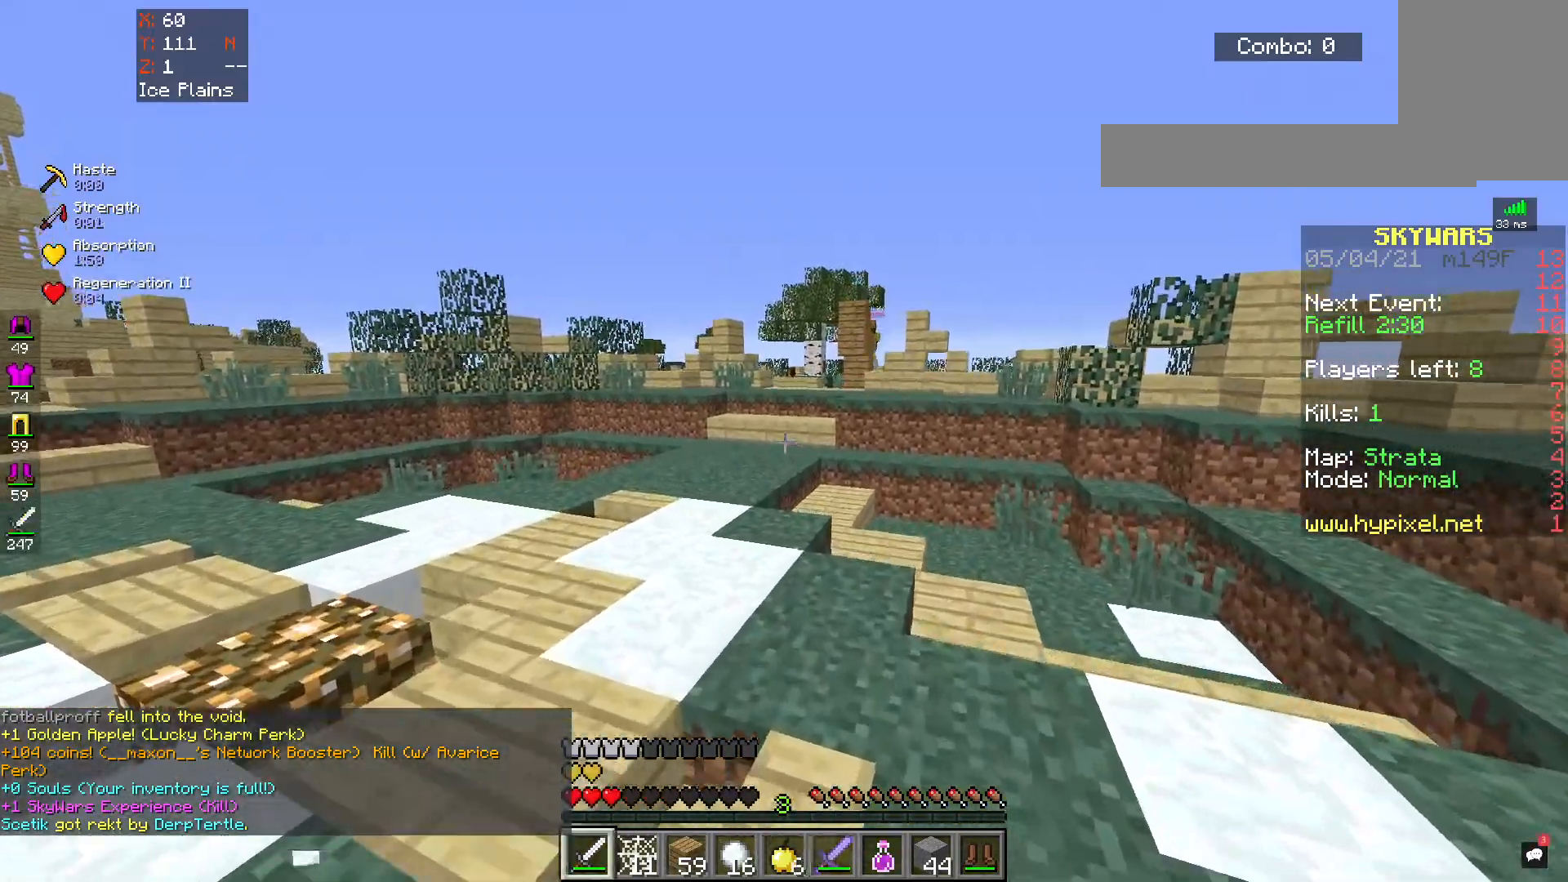
{"keys": ["a"], "mouse": [], "events": [[200, "a", "down"], [500, "w", "up"]]}
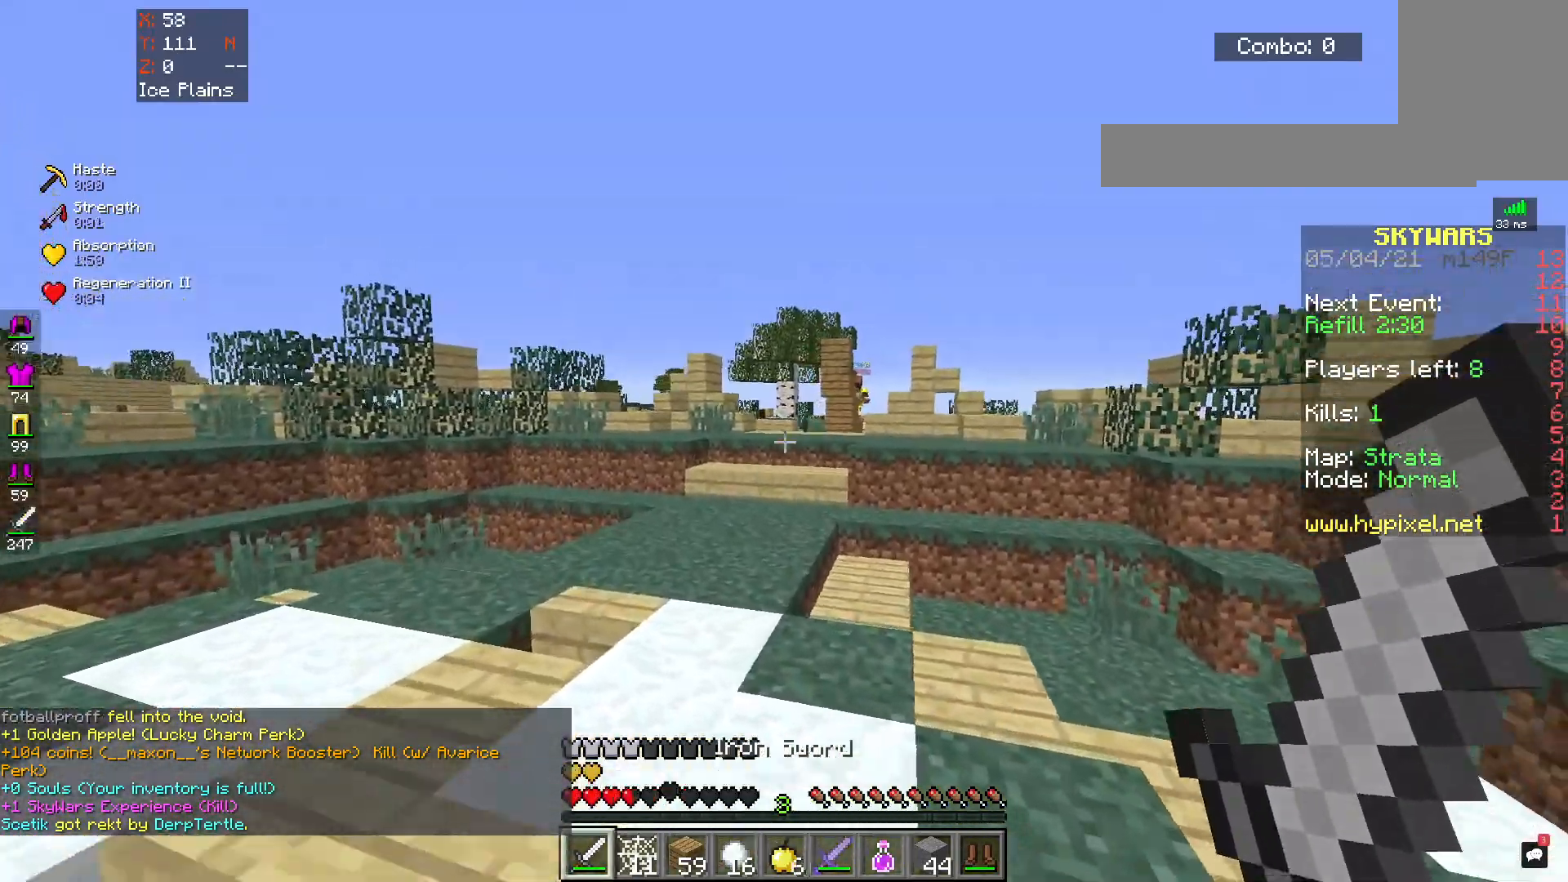
{"keys": [], "mouse": [], "events": [[83, "a", "up"]]}
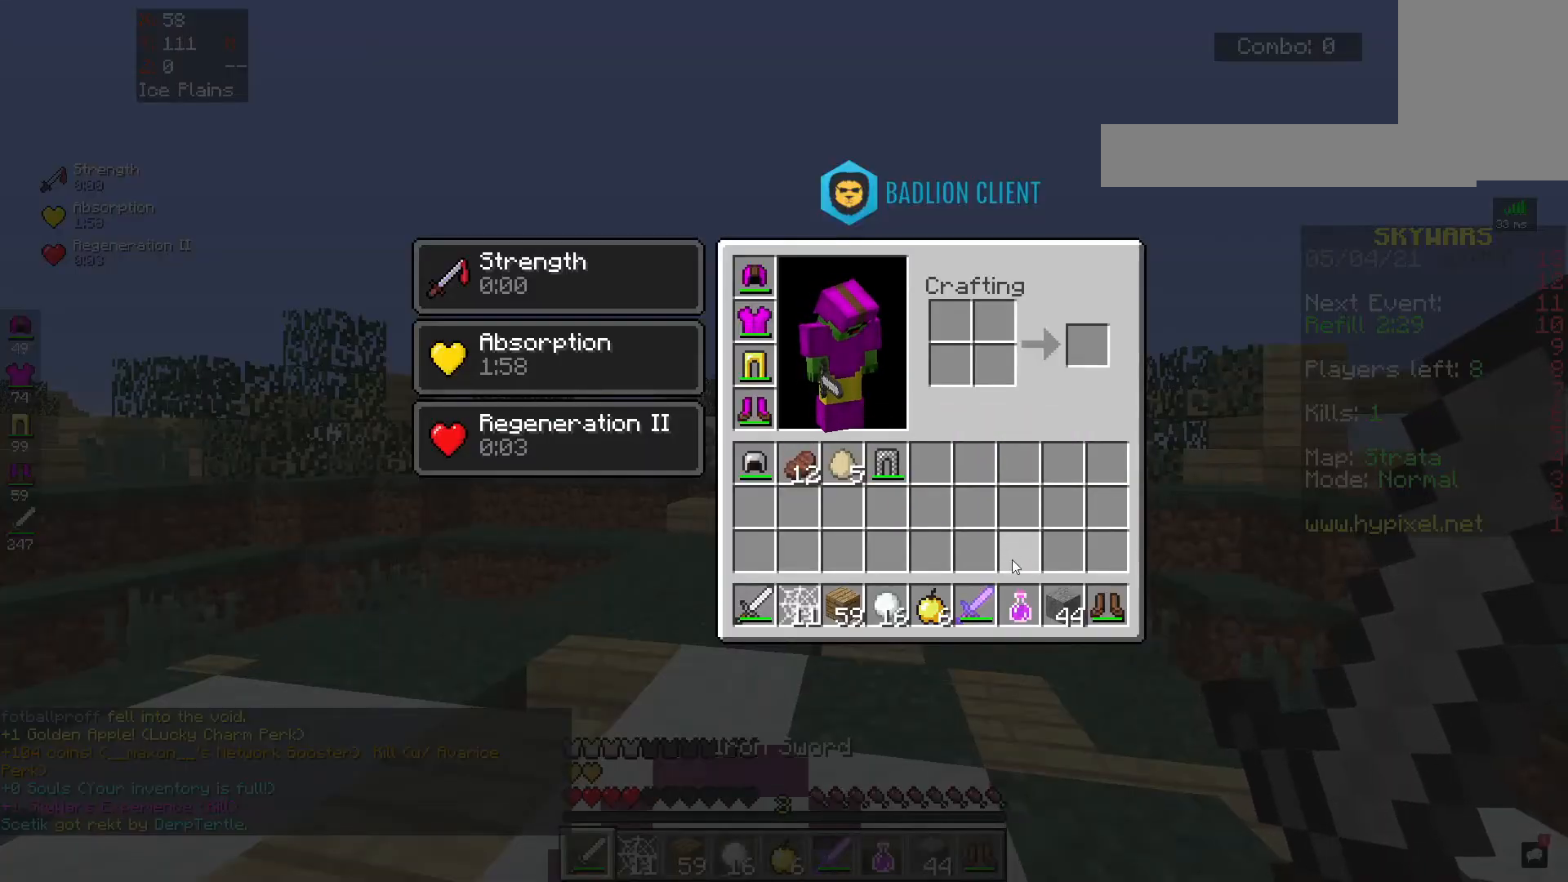
{"keys": [], "mouse": [], "events": []}
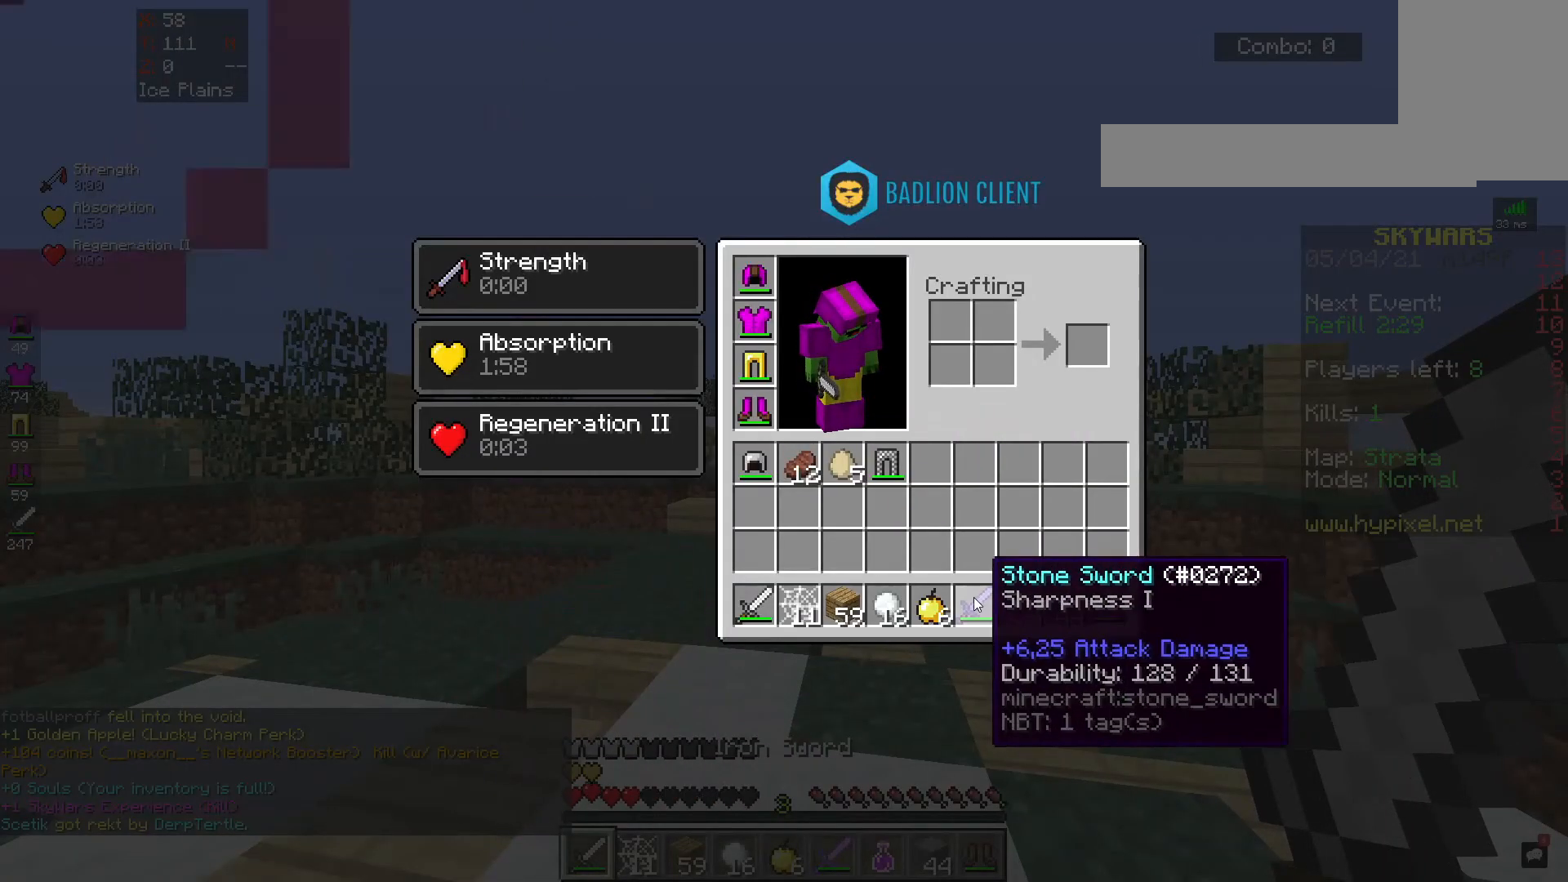
{"keys": [], "mouse": [], "events": []}
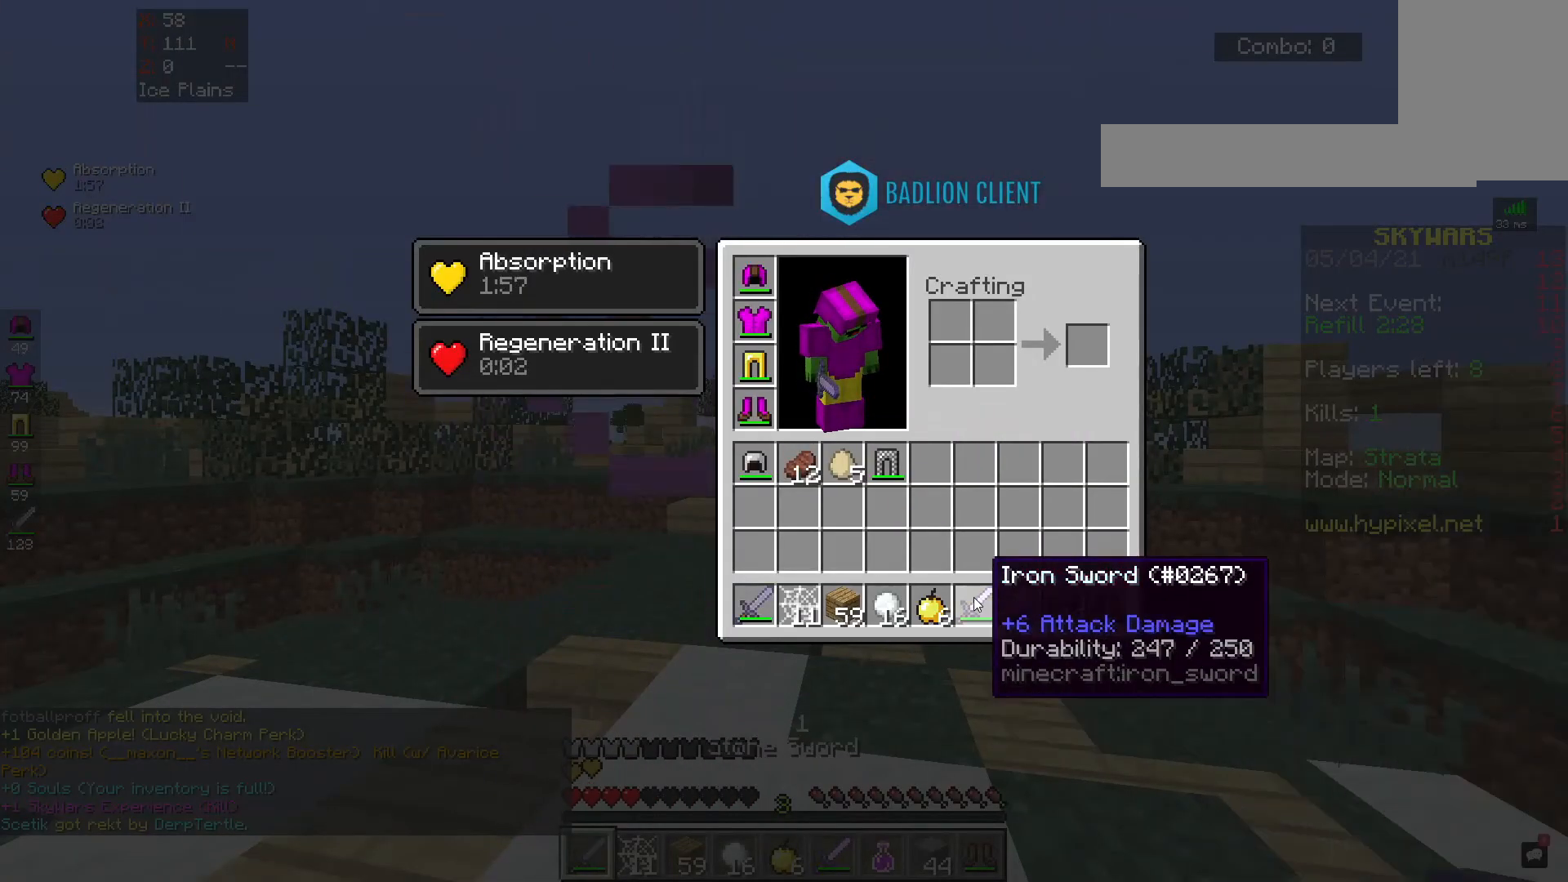
{"keys": [], "mouse": [], "events": []}